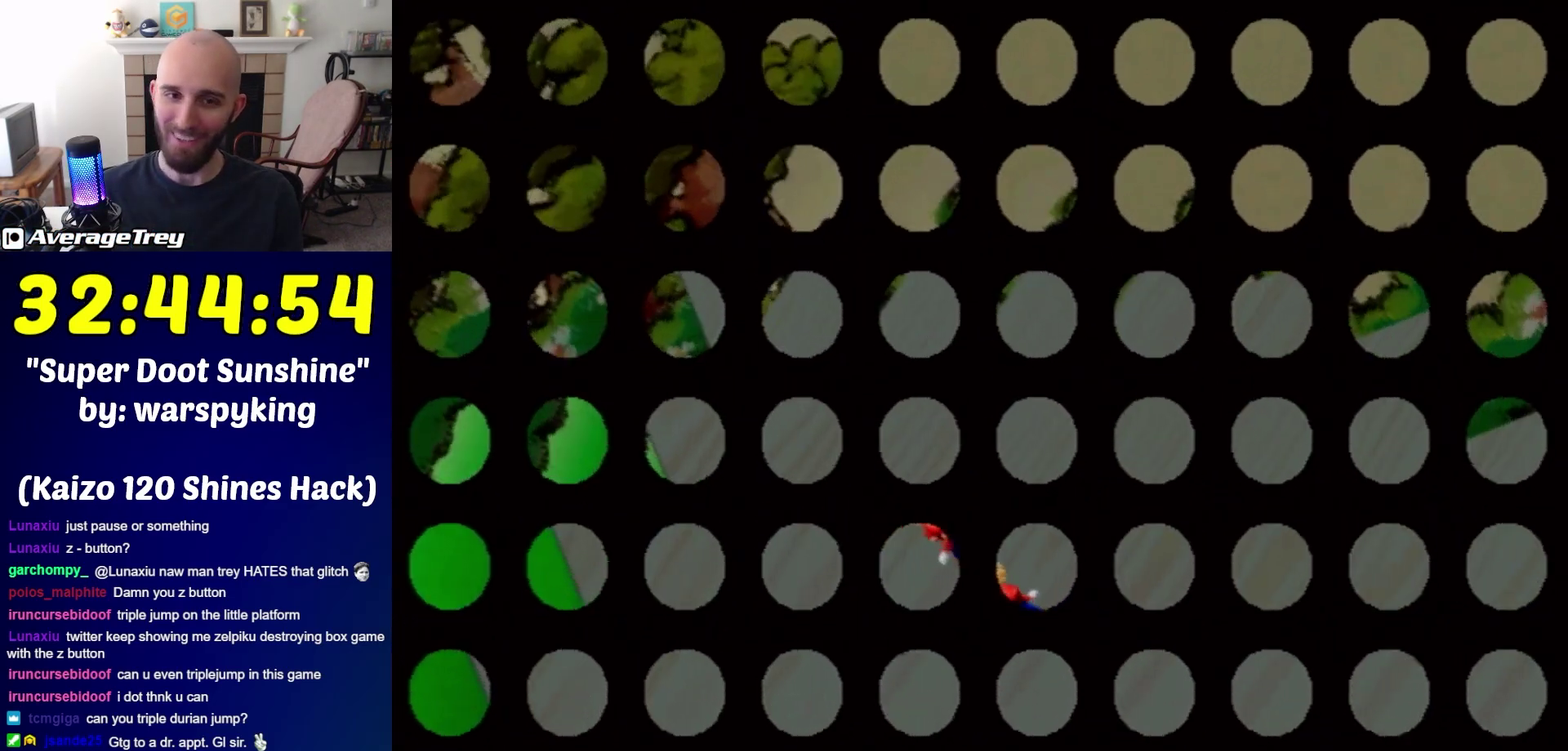
Gameplay with a controller (Nintendo layout); each line is a JSON object with the inputs held at the frame after it. "events" lists button and stick changes between this image and that frame as [ms after this image, input, new state], when the widget could be followed in between. Not read: L3 R3.
{"buttons": [], "left_stick": "center", "right_stick": "center", "events": []}
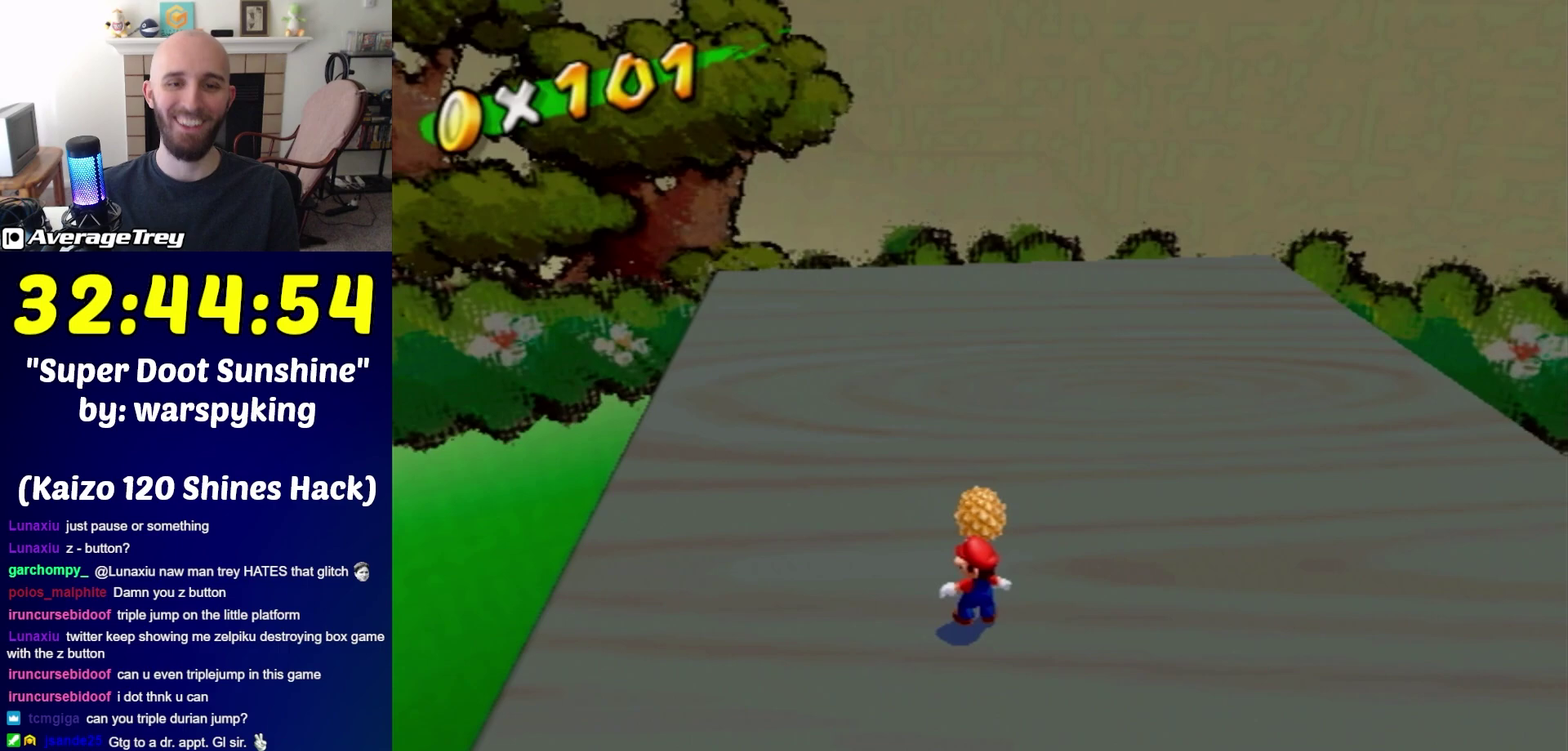
{"buttons": [], "left_stick": "center", "right_stick": "center", "events": []}
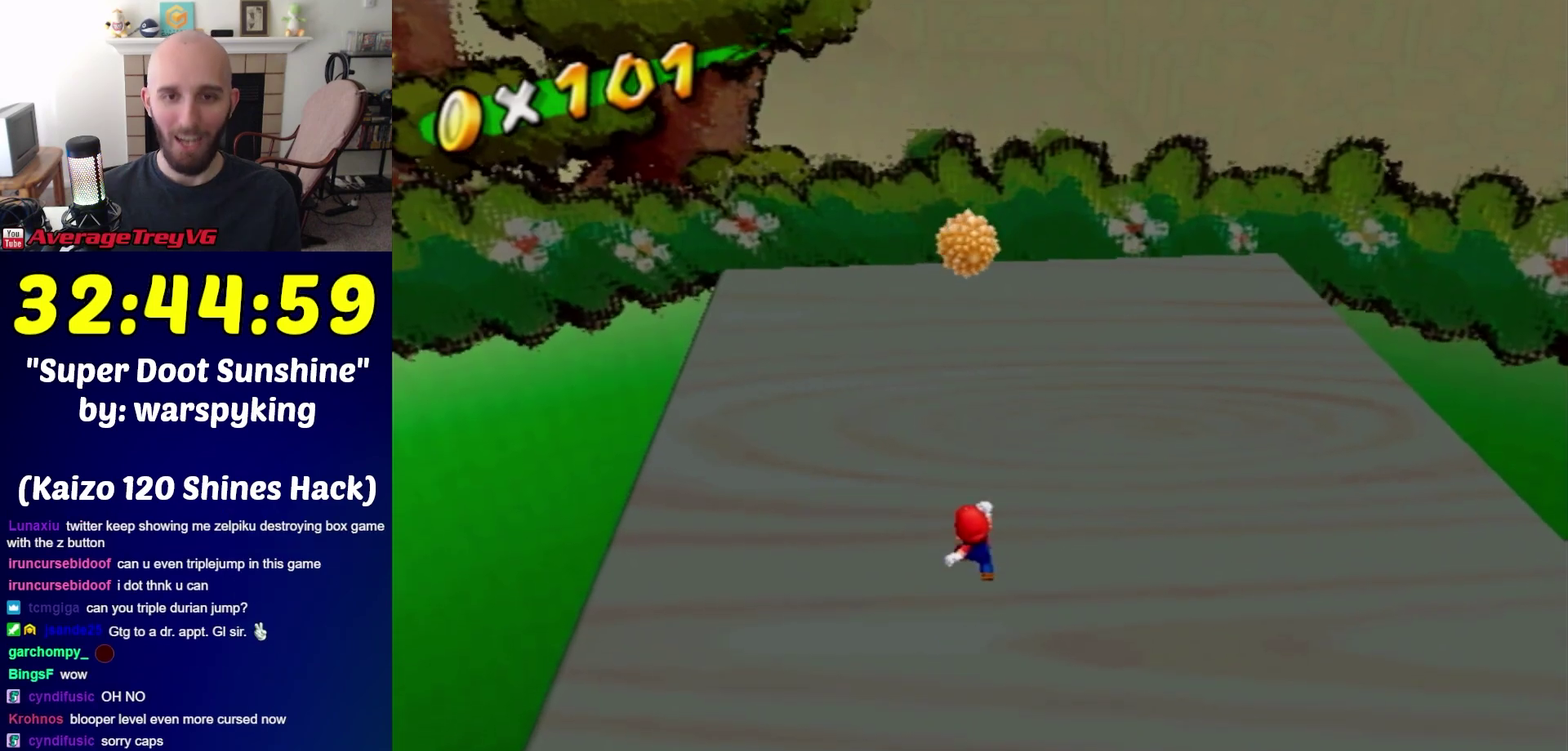
{"buttons": [], "left_stick": "down-right", "right_stick": "center", "events": [[183, "left_stick", "down-right"]]}
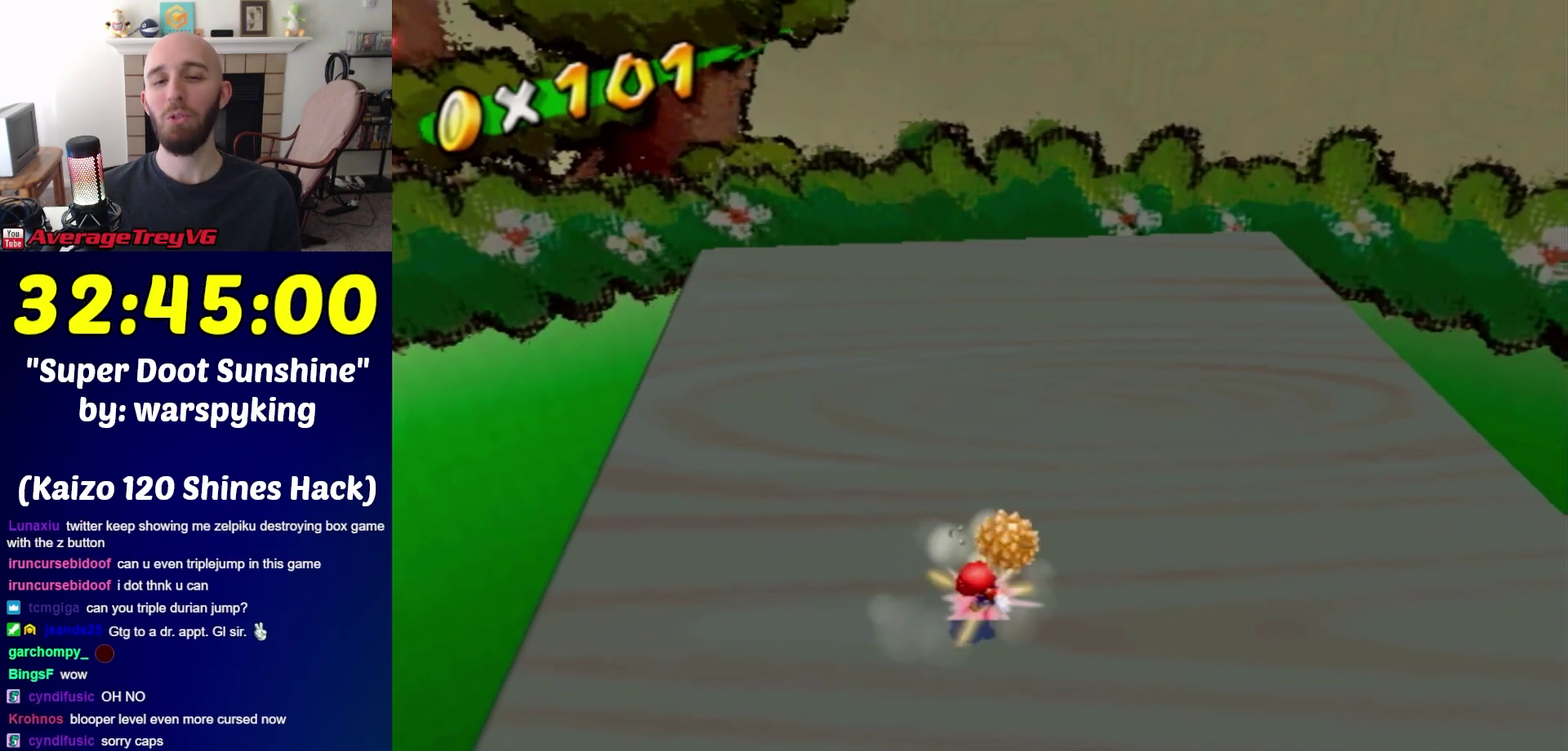
{"buttons": [], "left_stick": "right", "right_stick": "center", "events": [[117, "left_stick", "center"], [400, "left_stick", "right"]]}
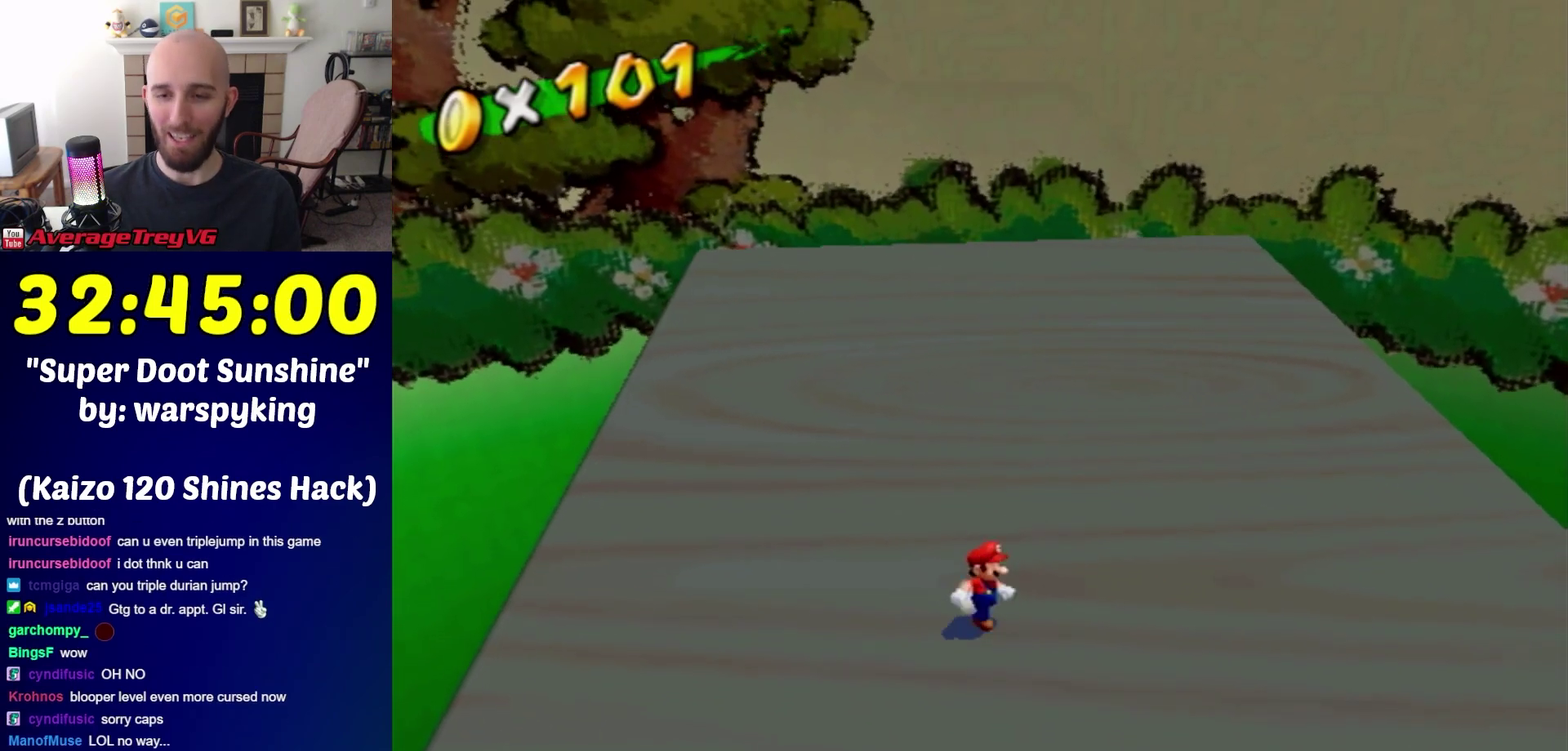
{"buttons": [], "left_stick": "center", "right_stick": "center", "events": [[50, "left_stick", "center"]]}
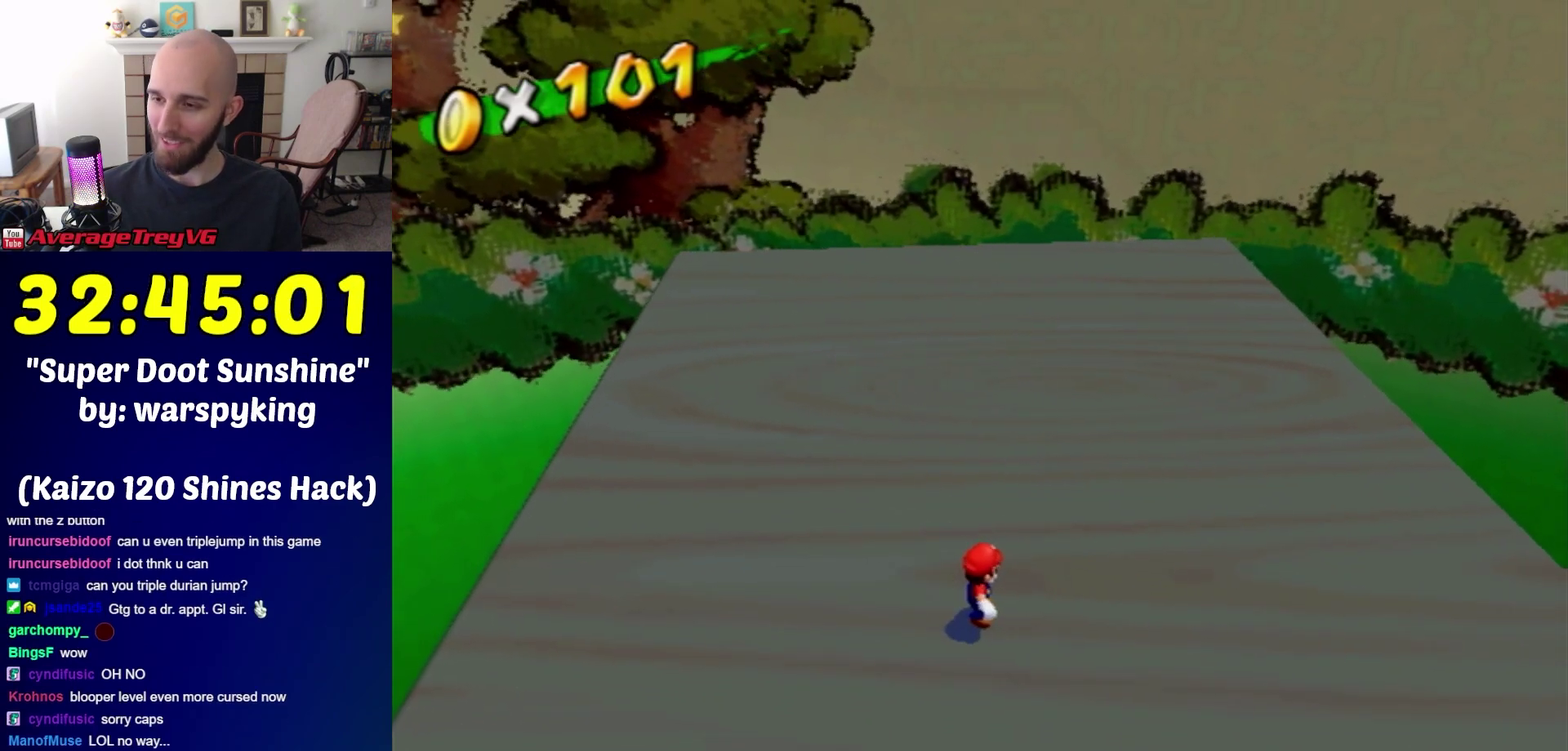
{"buttons": [], "left_stick": "center", "right_stick": "center", "events": []}
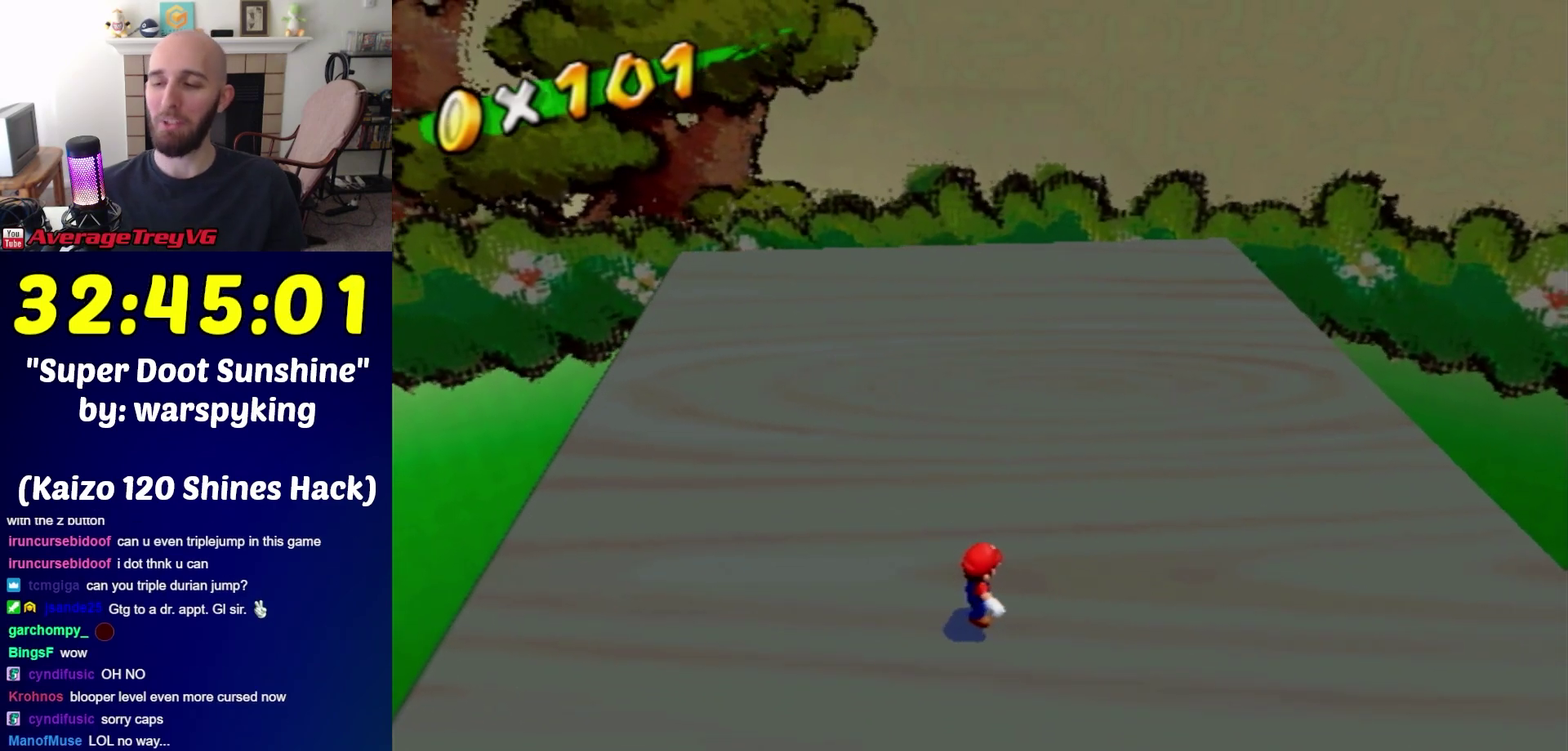
{"buttons": [], "left_stick": "center", "right_stick": "center", "events": []}
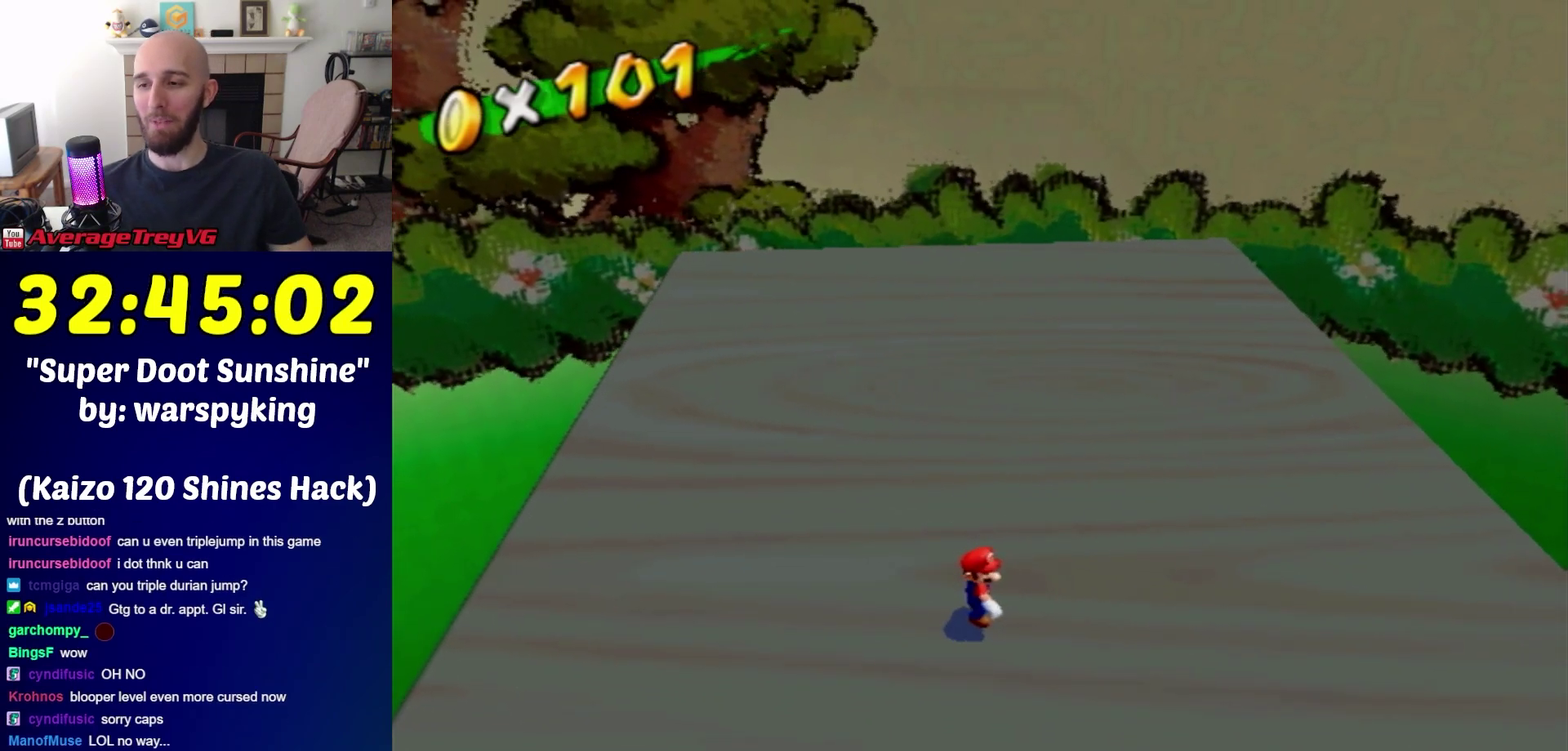
{"buttons": [], "left_stick": "up", "right_stick": "up", "events": [[433, "right_stick", "up"], [450, "left_stick", "up"]]}
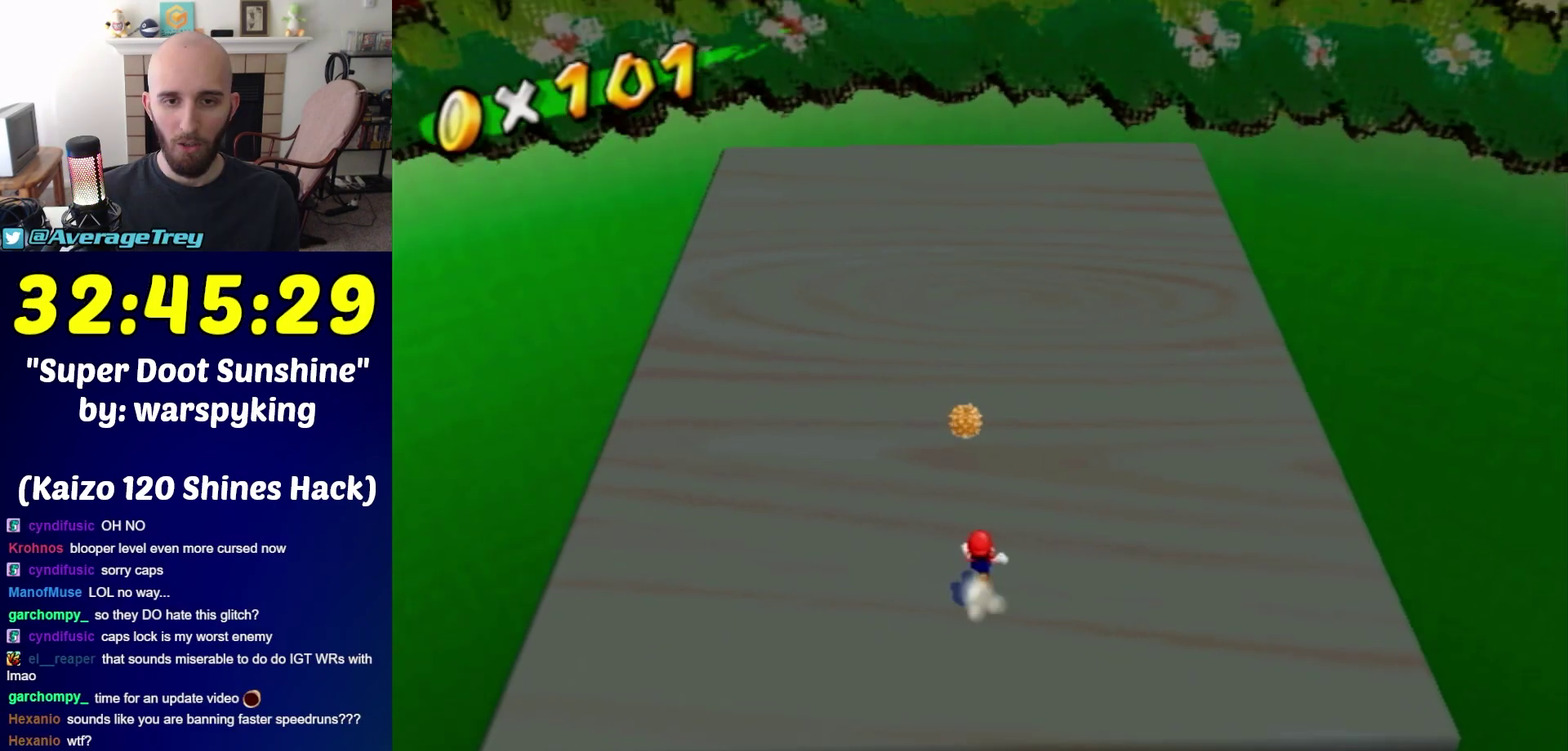
{"buttons": [], "left_stick": "up", "right_stick": "center", "events": [[17, "right_stick", "center"], [200, "left_stick", "up-right"], [300, "left_stick", "up"]]}
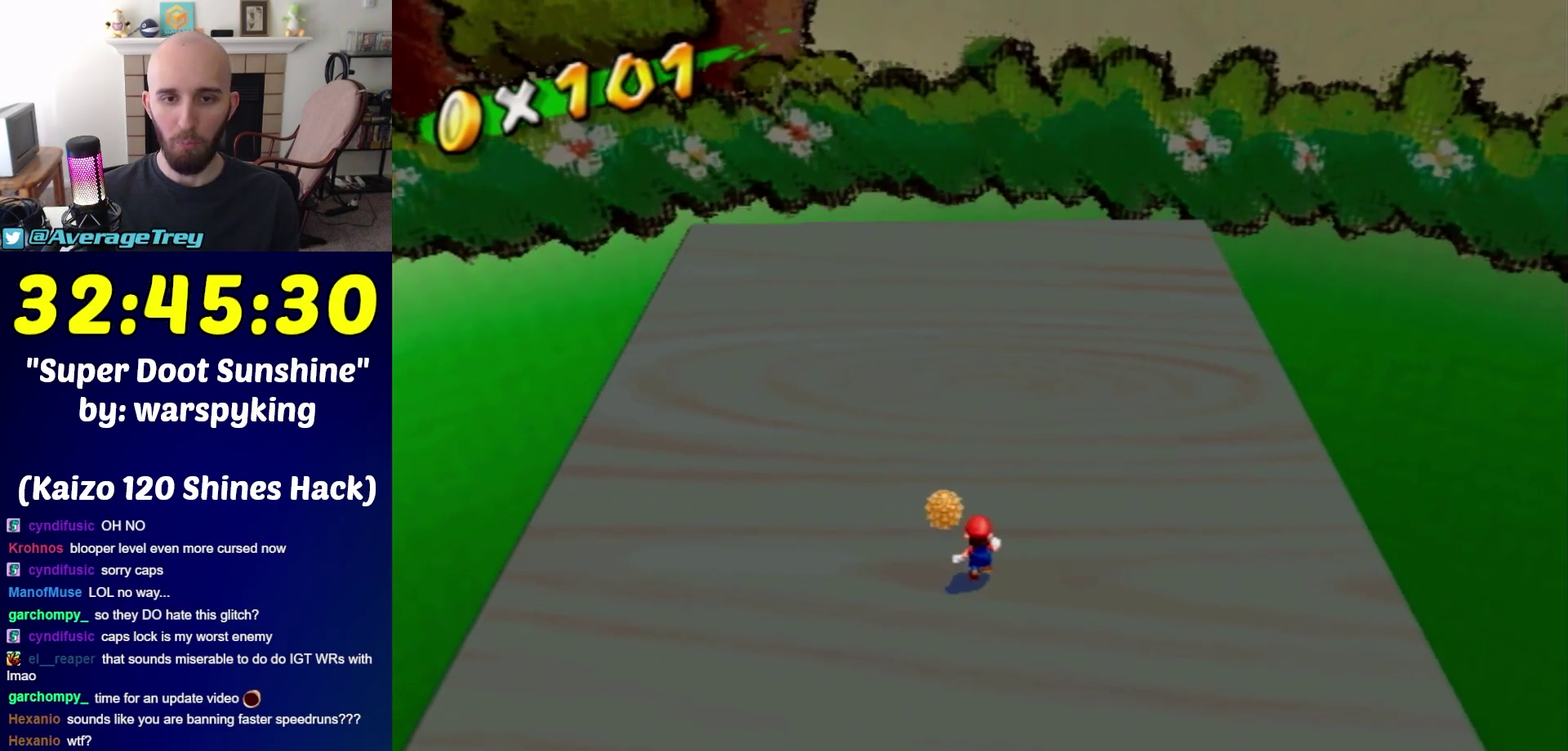
{"buttons": [], "left_stick": "up-left", "right_stick": "center", "events": [[17, "left_stick", "up-left"], [133, "left_stick", "center"], [483, "left_stick", "up-left"]]}
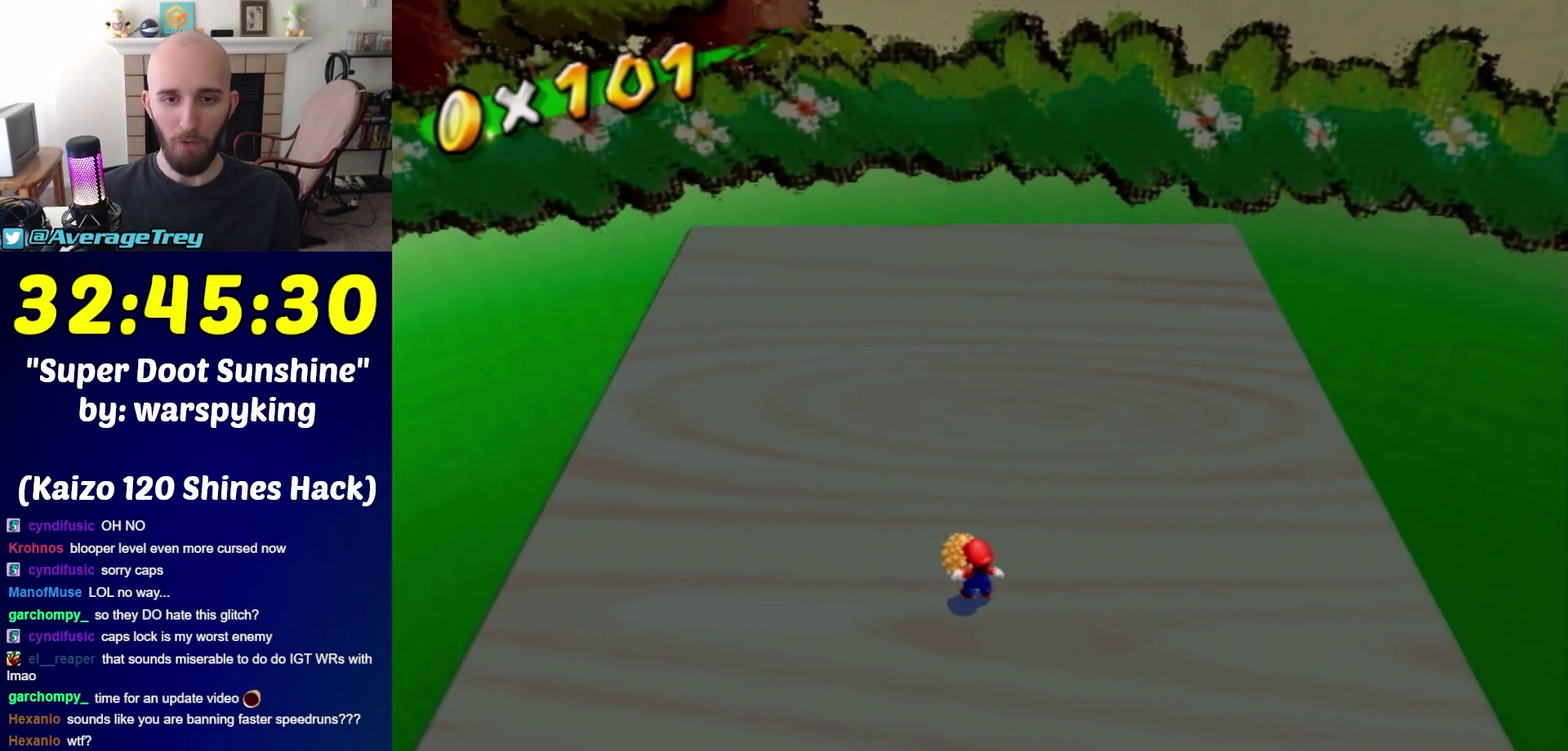
{"buttons": [], "left_stick": "center", "right_stick": "center", "events": [[100, "left_stick", "up"], [167, "left_stick", "center"]]}
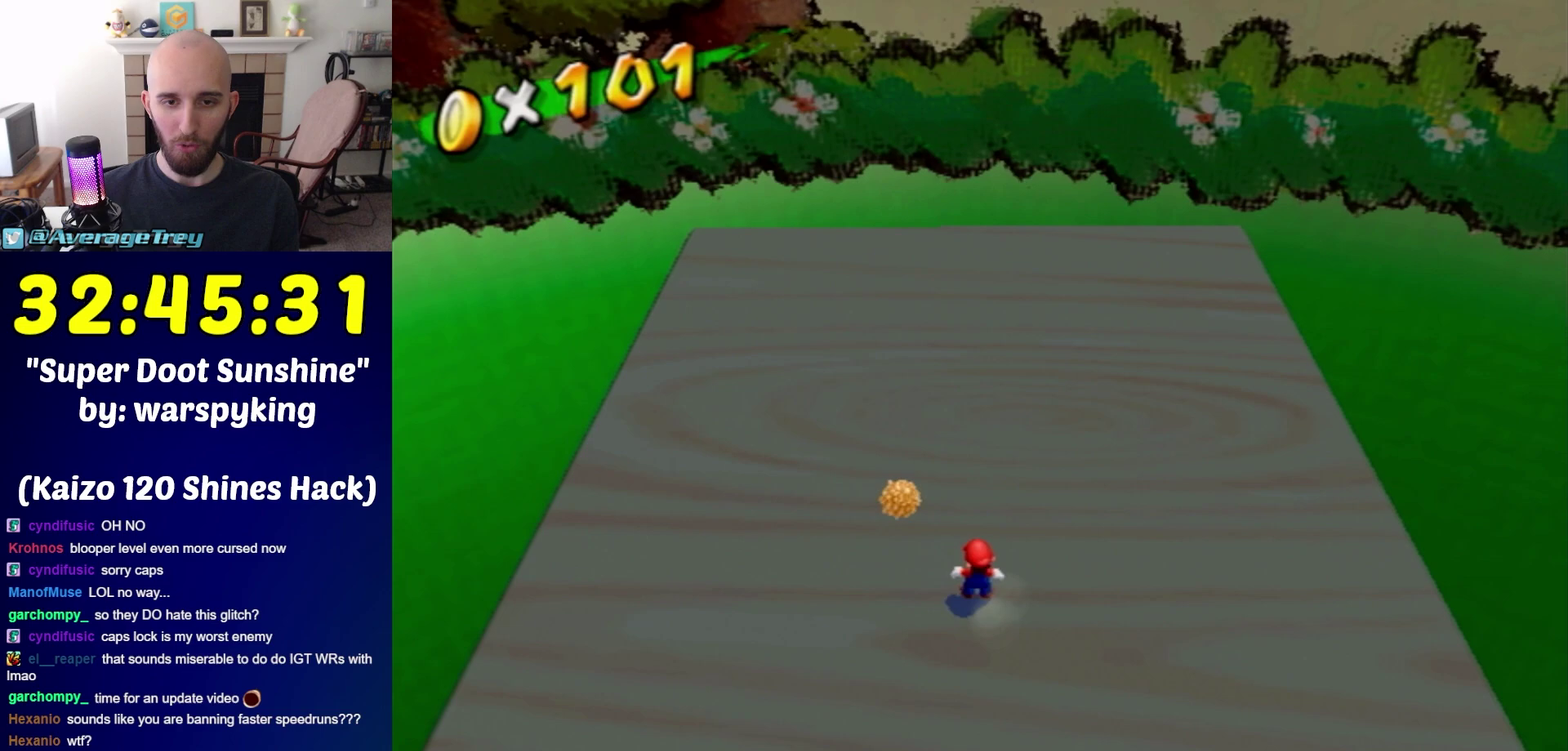
{"buttons": [], "left_stick": "center", "right_stick": "center", "events": [[17, "left_stick", "down-left"], [233, "left_stick", "left"], [333, "left_stick", "up-left"], [417, "left_stick", "center"]]}
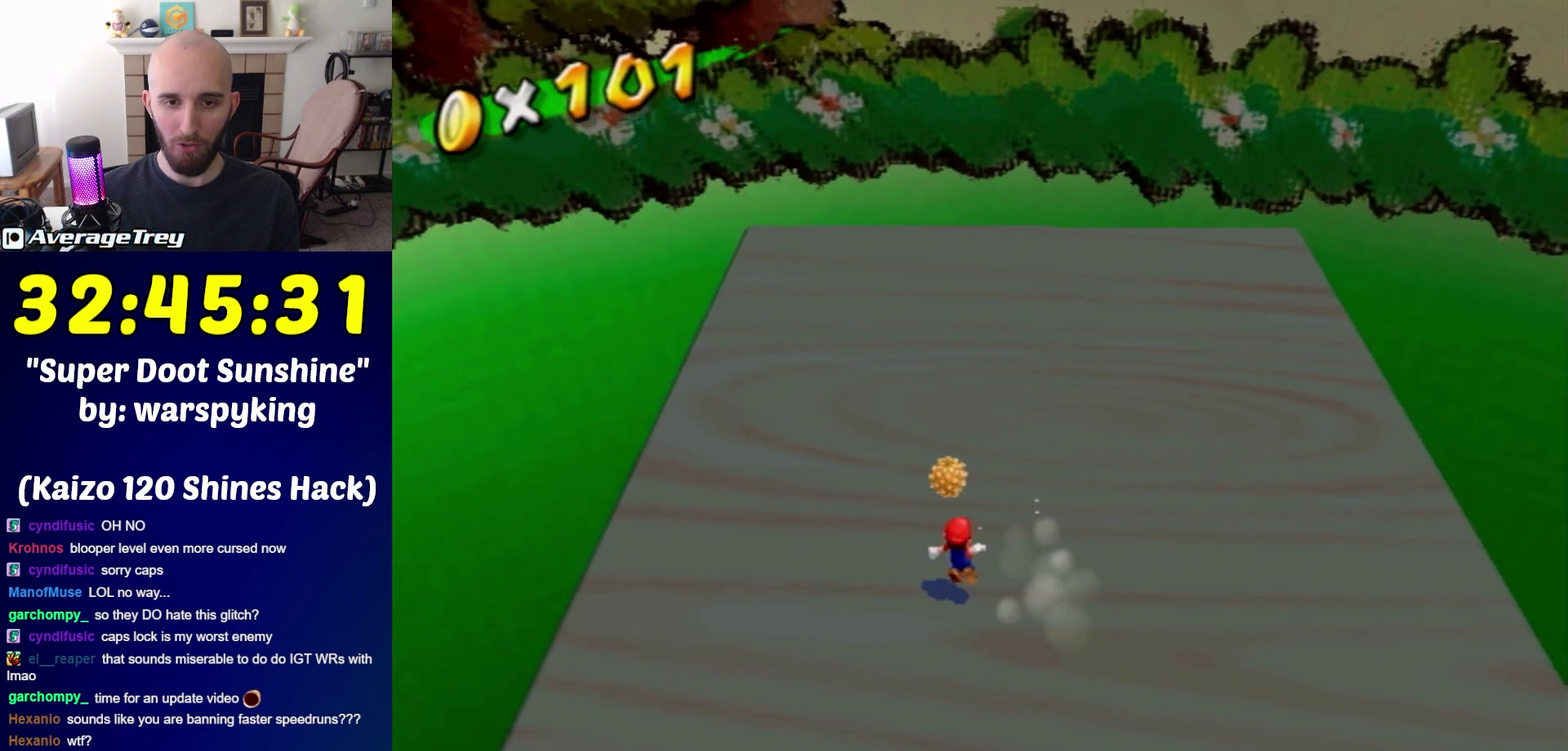
{"buttons": [], "left_stick": "center", "right_stick": "center", "events": [[200, "left_stick", "up-left"], [383, "left_stick", "center"]]}
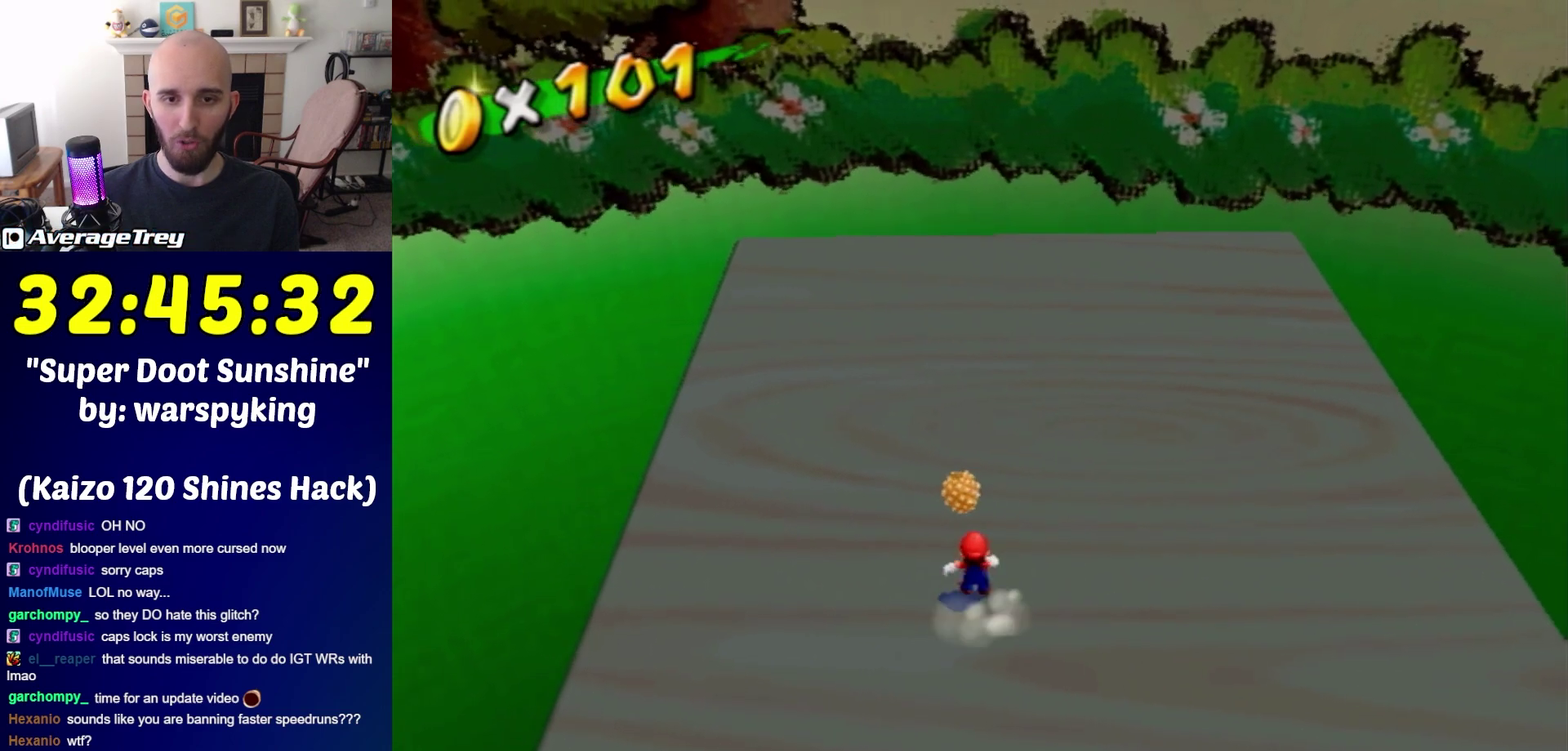
{"buttons": ["A"], "left_stick": "down", "right_stick": "center", "events": [[100, "left_stick", "up"], [233, "A", "down"], [350, "left_stick", "center"], [450, "left_stick", "down"]]}
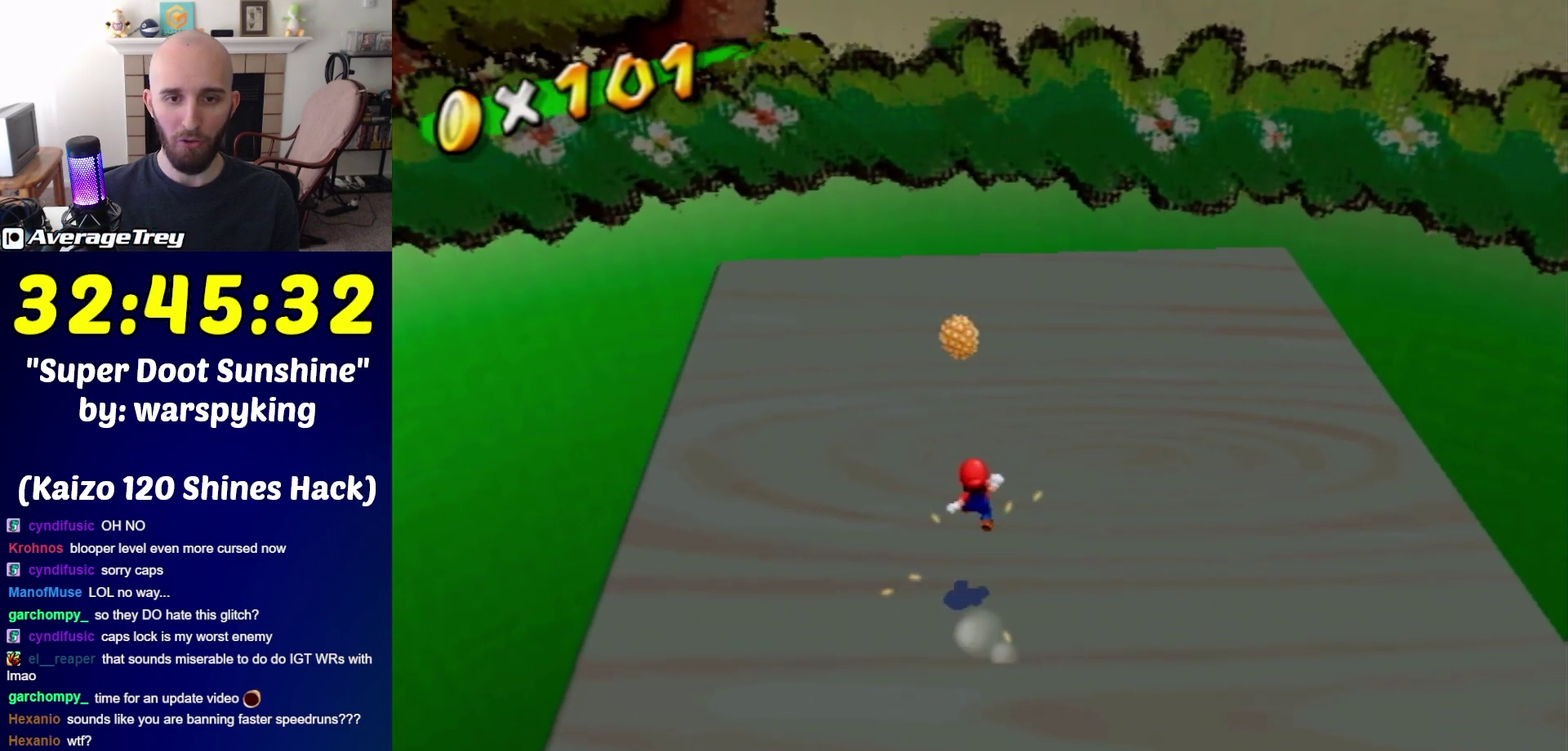
{"buttons": [], "left_stick": "center", "right_stick": "center", "events": [[100, "left_stick", "center"], [317, "left_stick", "down"], [367, "A", "up"], [383, "left_stick", "center"]]}
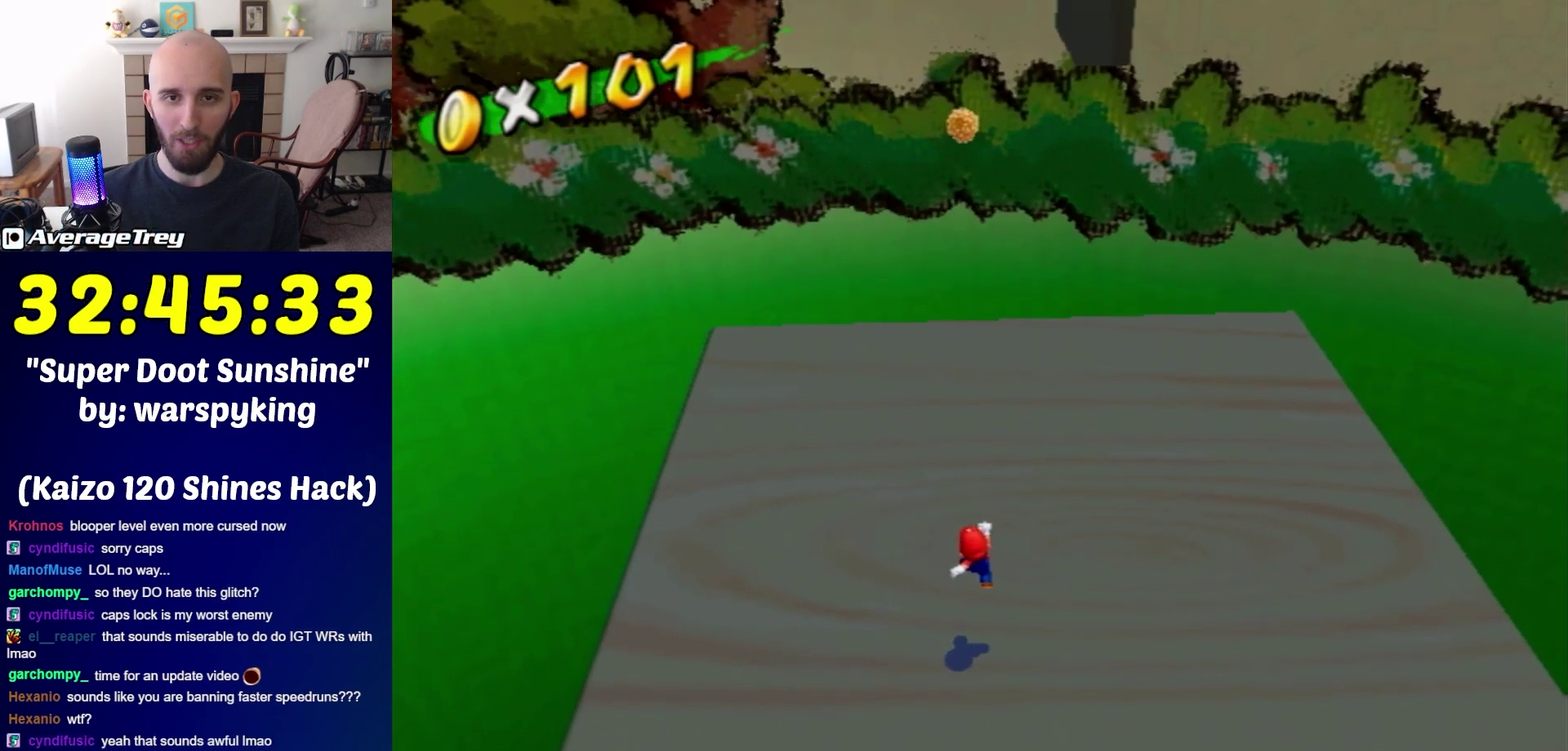
{"buttons": [], "left_stick": "up-right", "right_stick": "up", "events": [[300, "left_stick", "up-right"], [450, "right_stick", "up"]]}
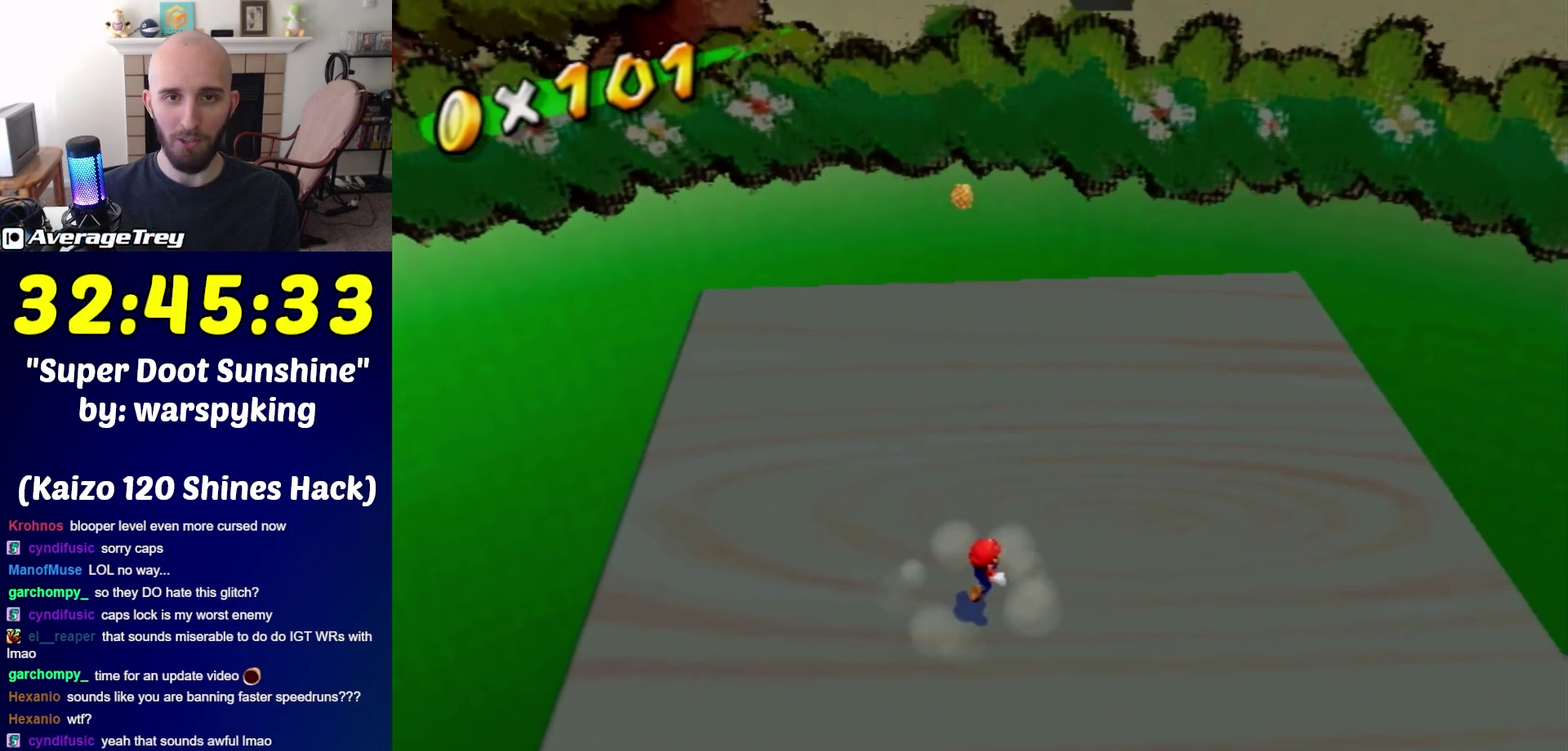
{"buttons": [], "left_stick": "down", "right_stick": "center", "events": [[50, "left_stick", "center"], [83, "right_stick", "center"], [233, "left_stick", "right"], [300, "left_stick", "down-right"], [300, "right_stick", "up-right"], [383, "right_stick", "center"], [450, "left_stick", "down"]]}
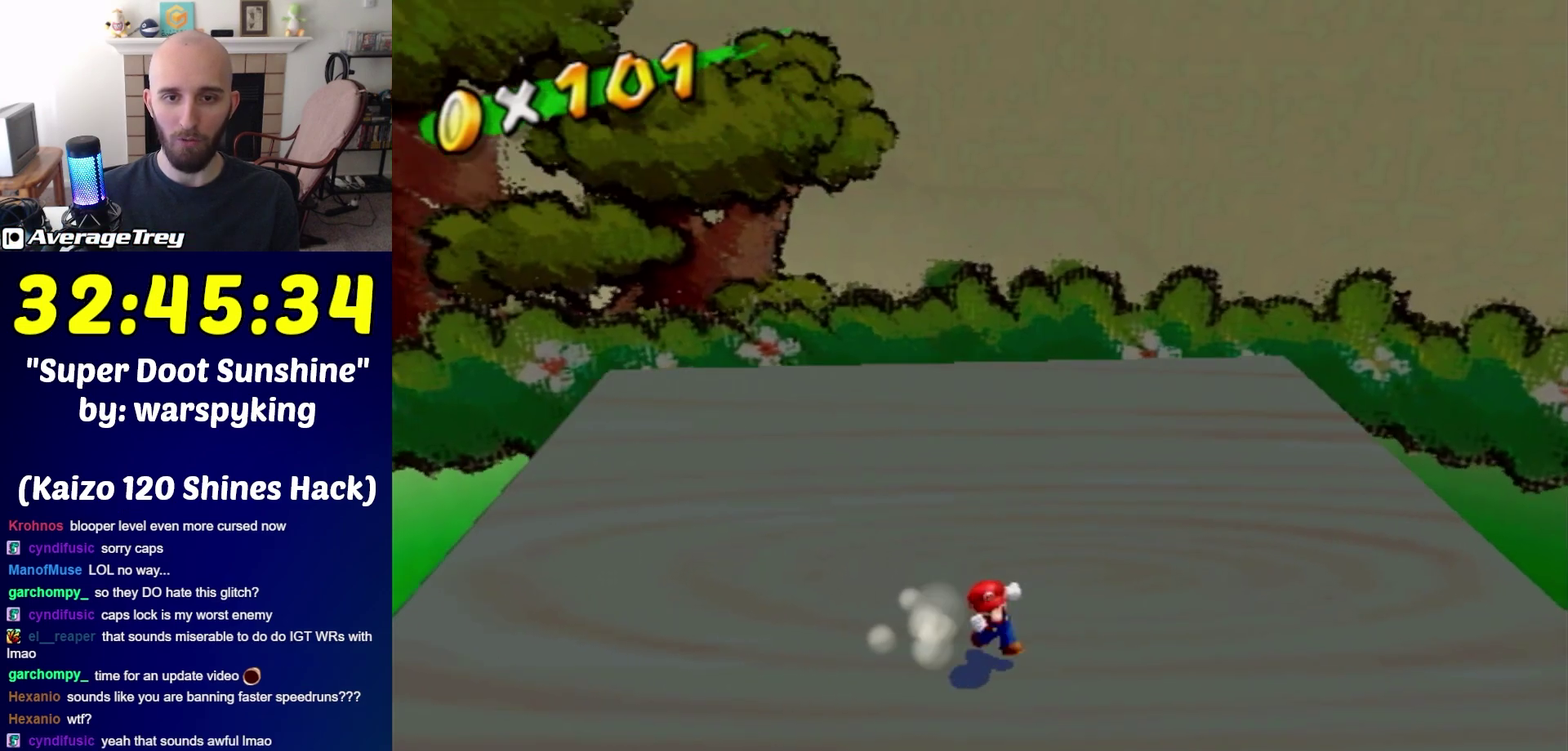
{"buttons": [], "left_stick": "center", "right_stick": "center", "events": [[317, "left_stick", "center"]]}
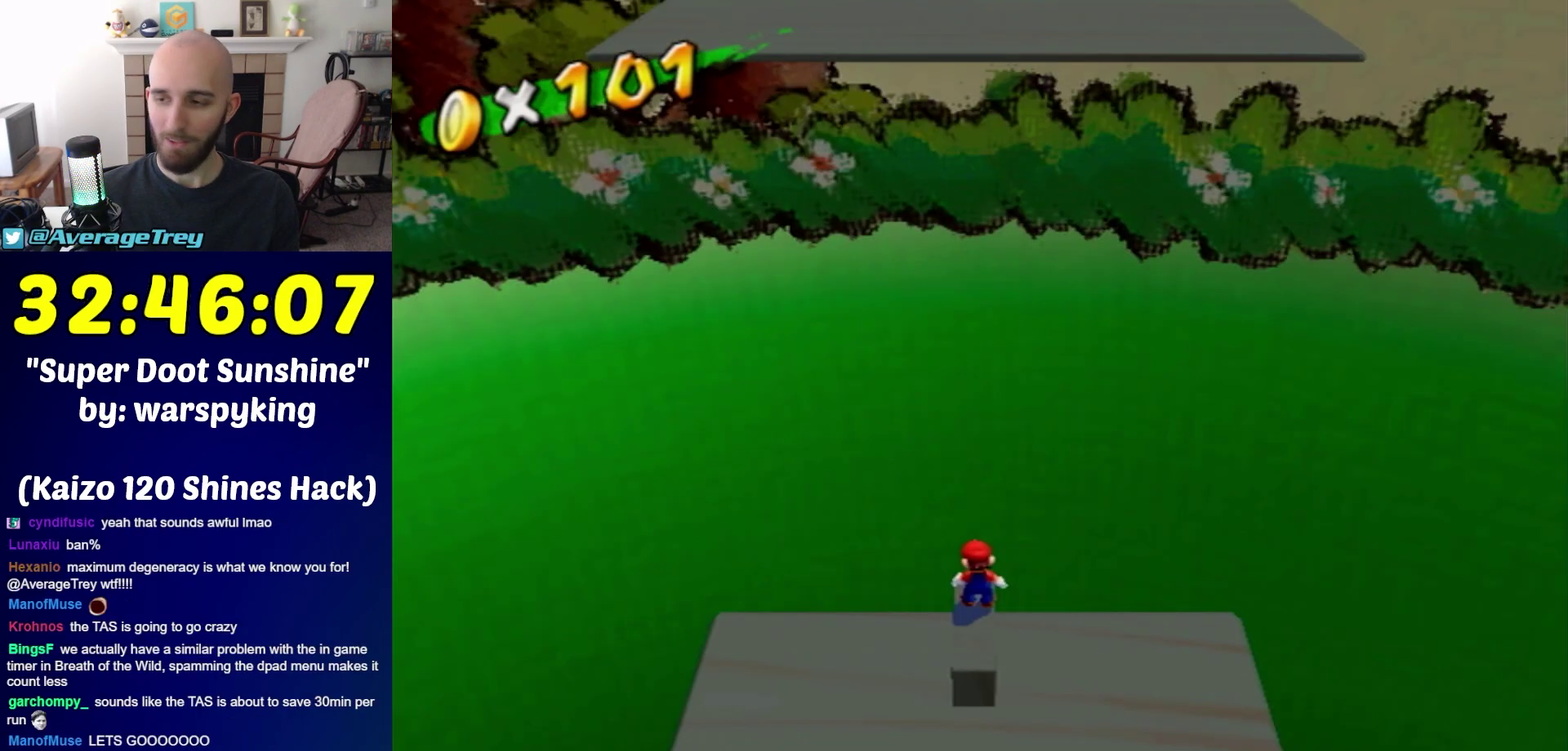
{"buttons": [], "left_stick": "center", "right_stick": "center", "events": []}
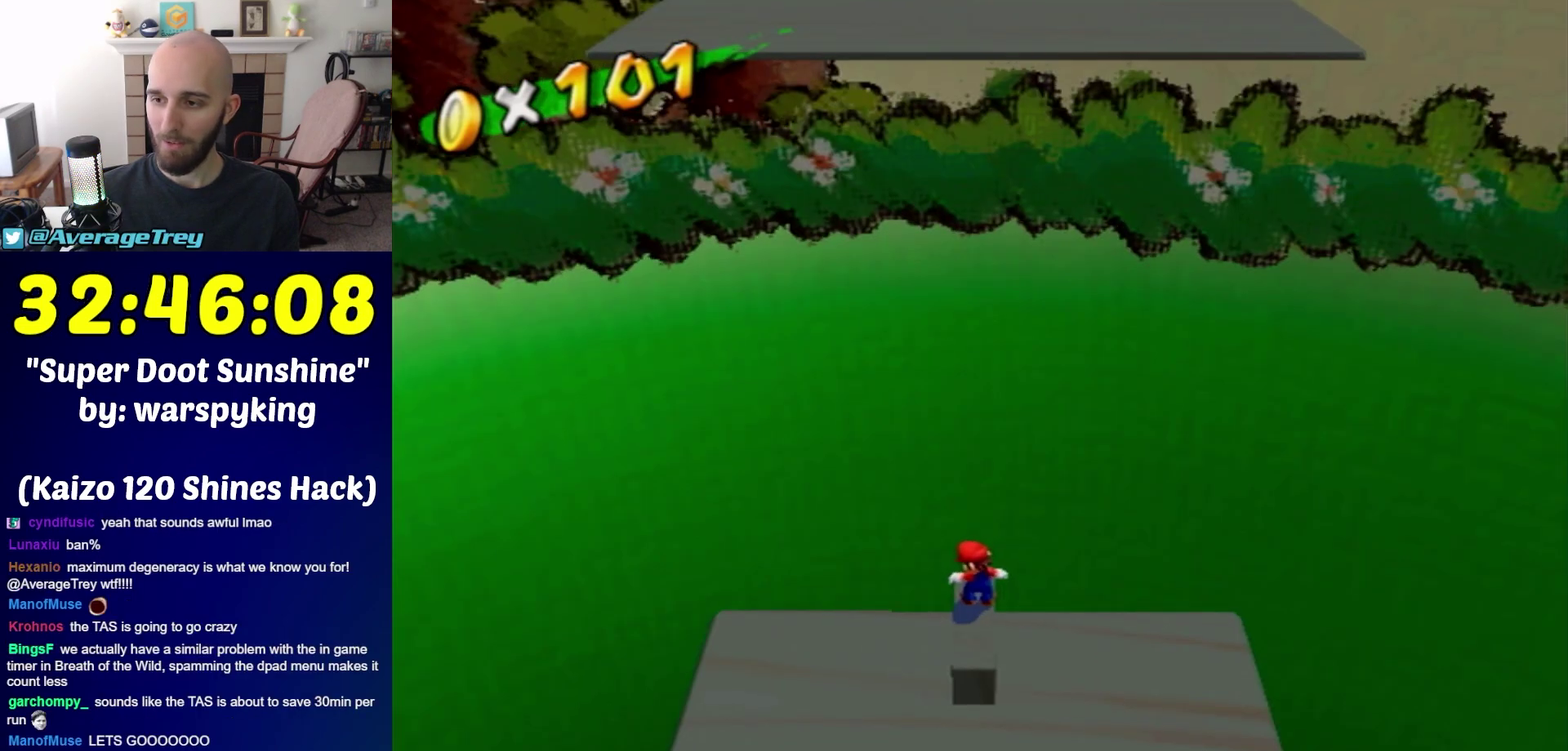
{"buttons": [], "left_stick": "center", "right_stick": "center", "events": [[150, "A", "down"], [300, "A", "up"]]}
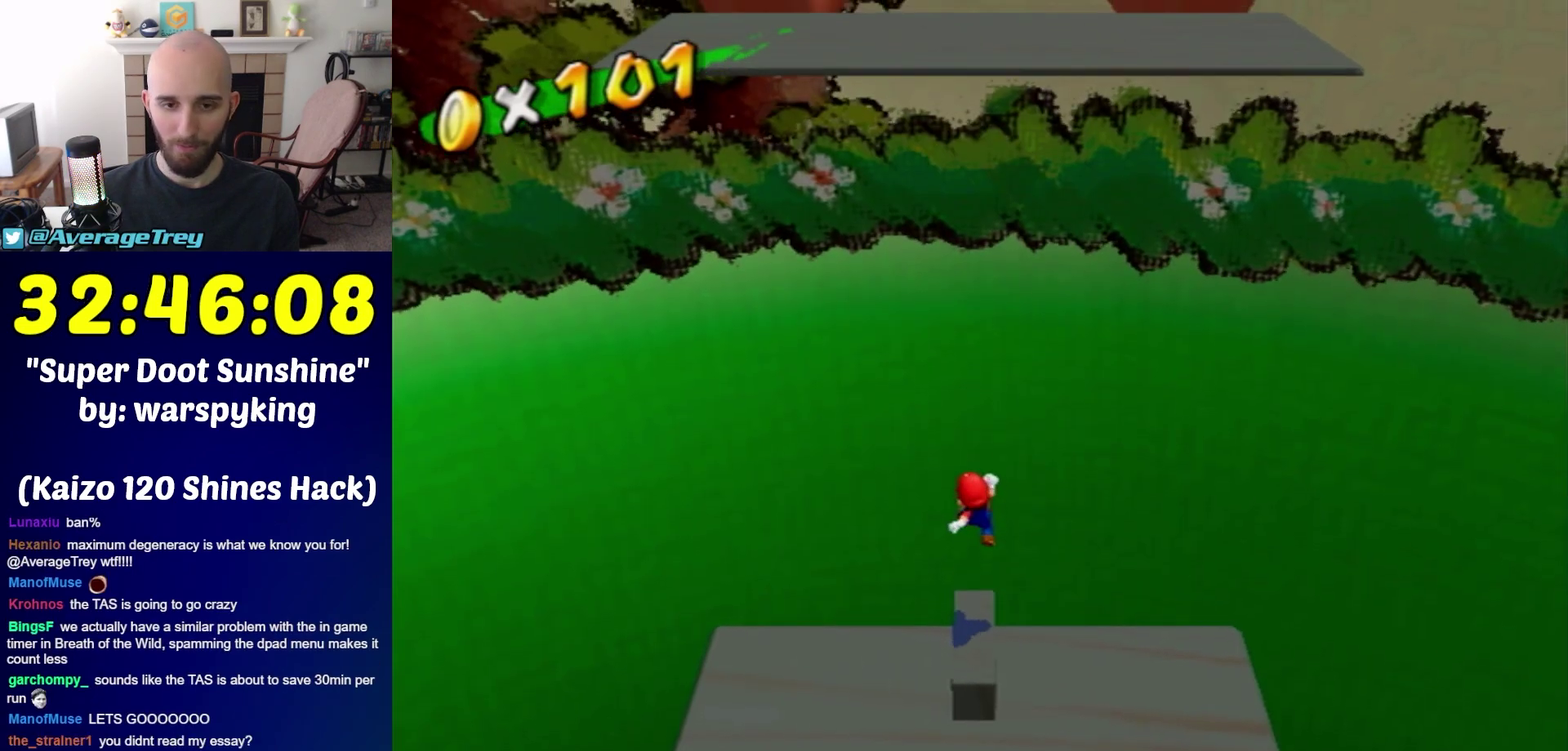
{"buttons": [], "left_stick": "up", "right_stick": "center", "events": [[217, "left_stick", "up-left"], [283, "left_stick", "down-left"], [467, "left_stick", "up"]]}
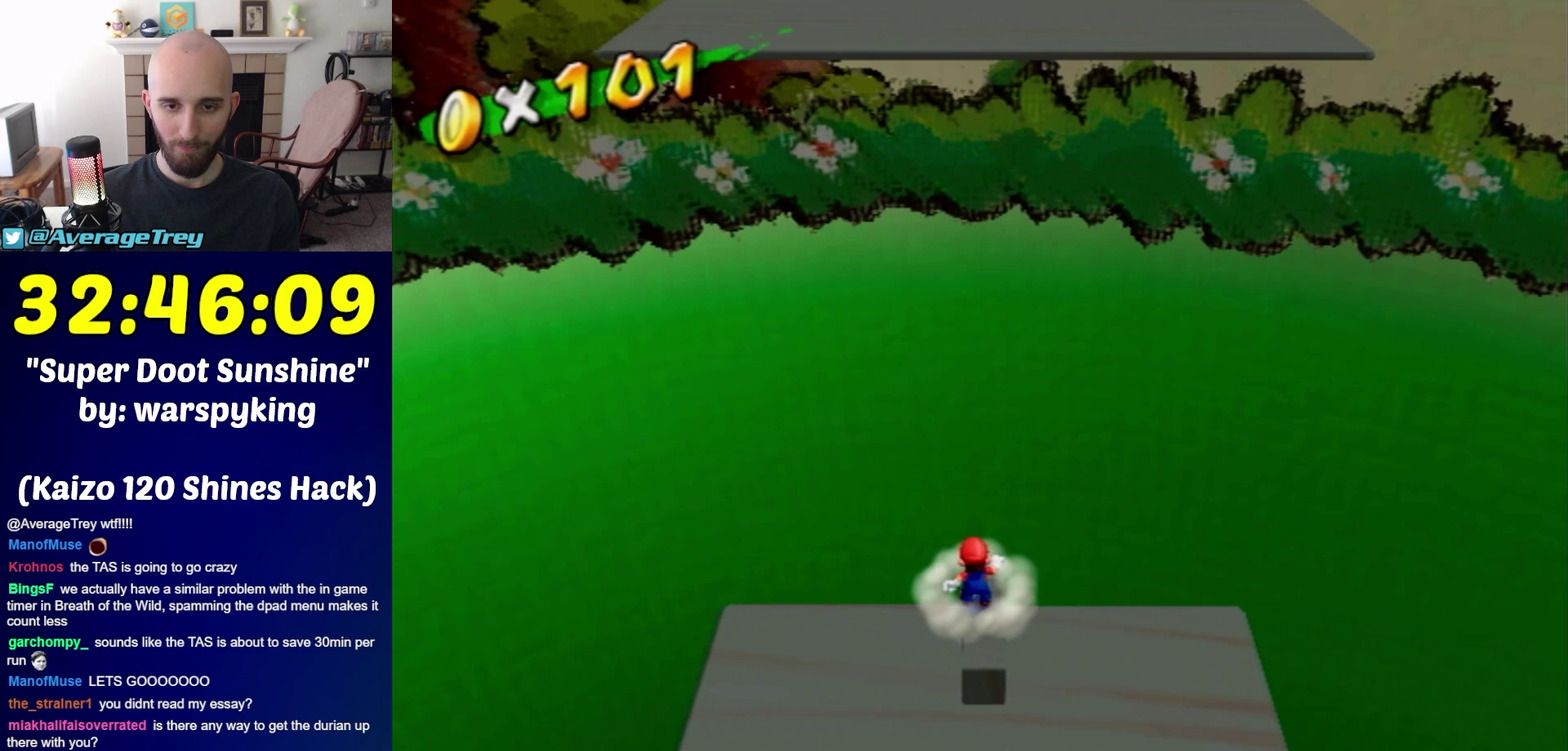
{"buttons": ["A", "B"], "left_stick": "up", "right_stick": "center", "events": [[67, "A", "down"], [67, "B", "down"]]}
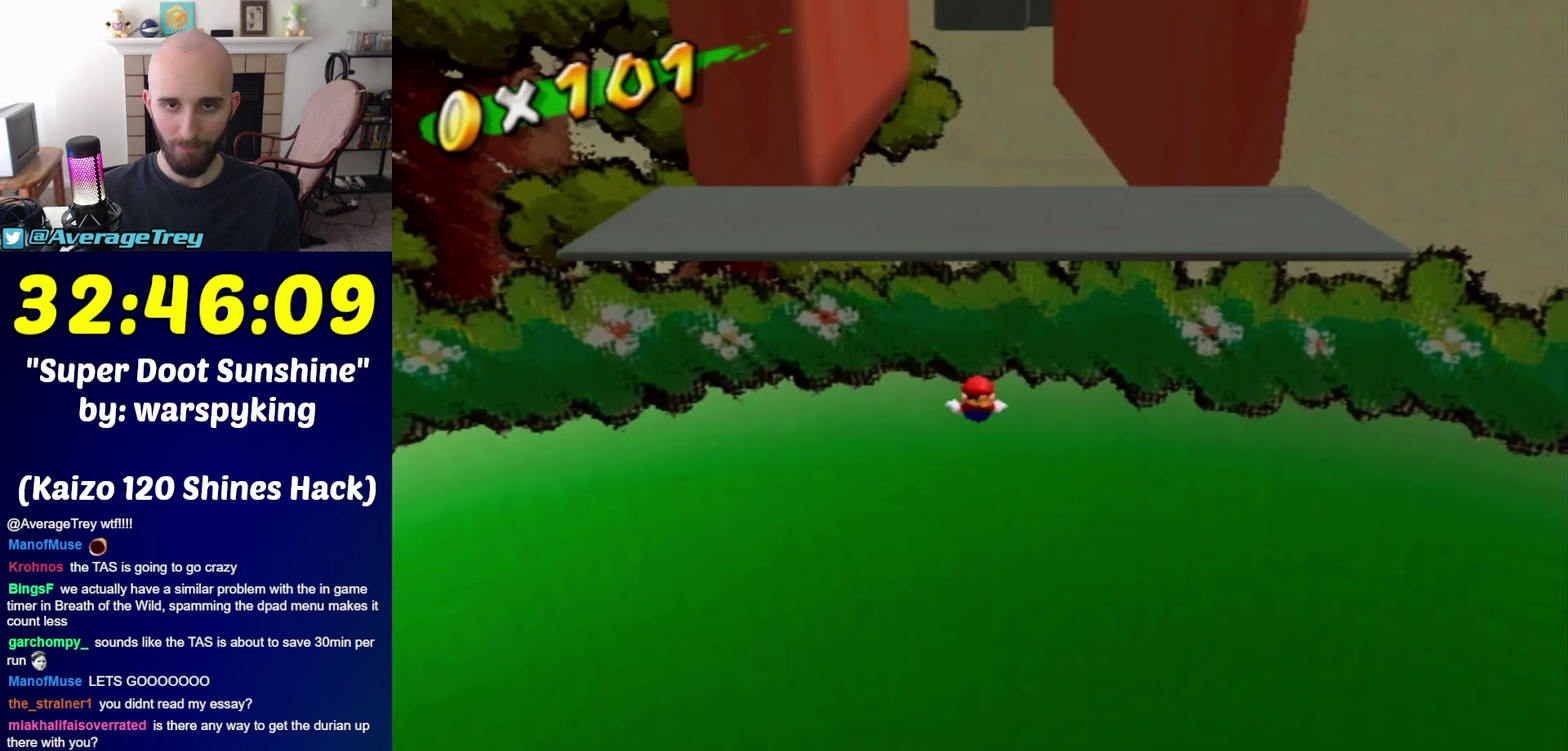
{"buttons": ["A", "B"], "left_stick": "up", "right_stick": "center", "events": []}
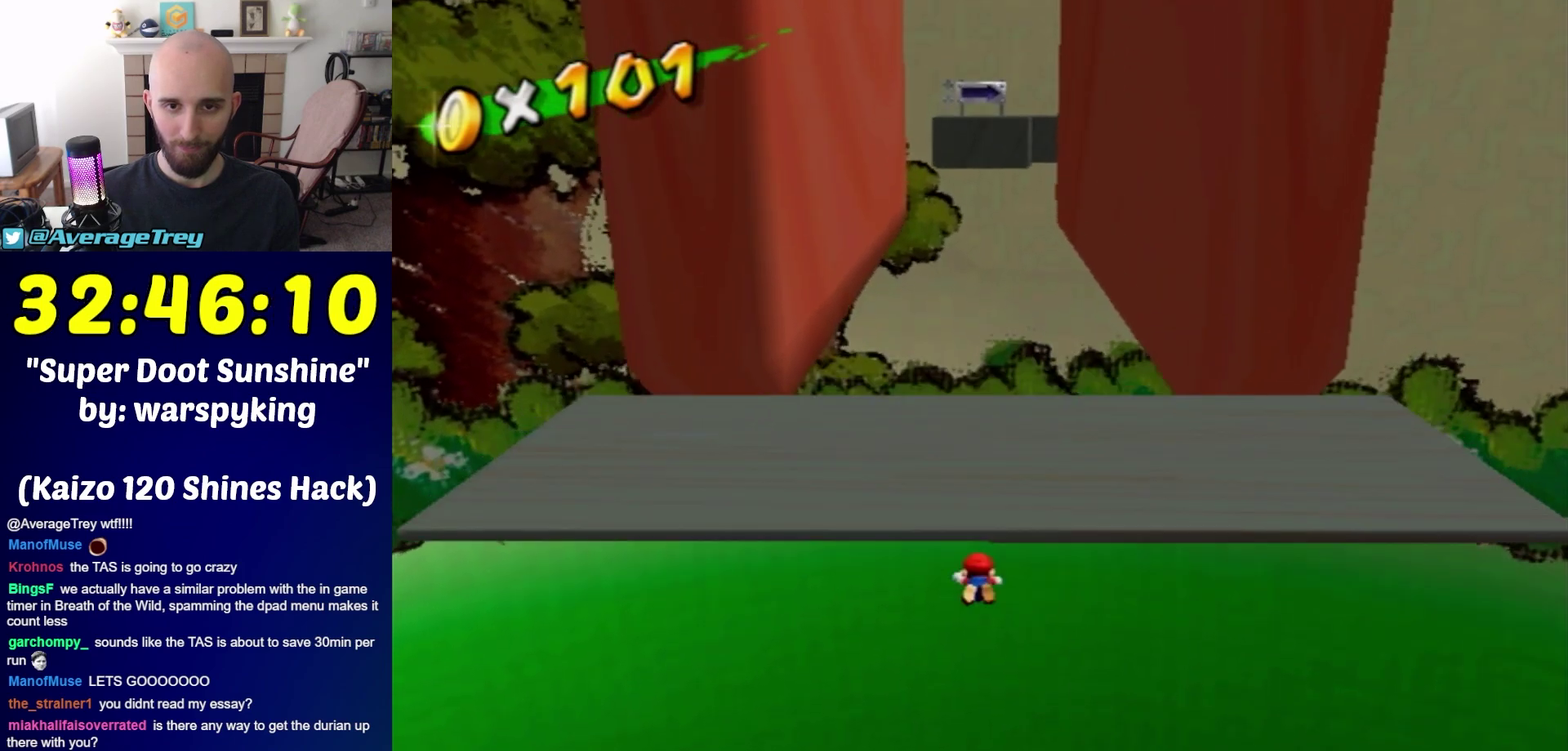
{"buttons": ["A", "B"], "left_stick": "up", "right_stick": "center", "events": []}
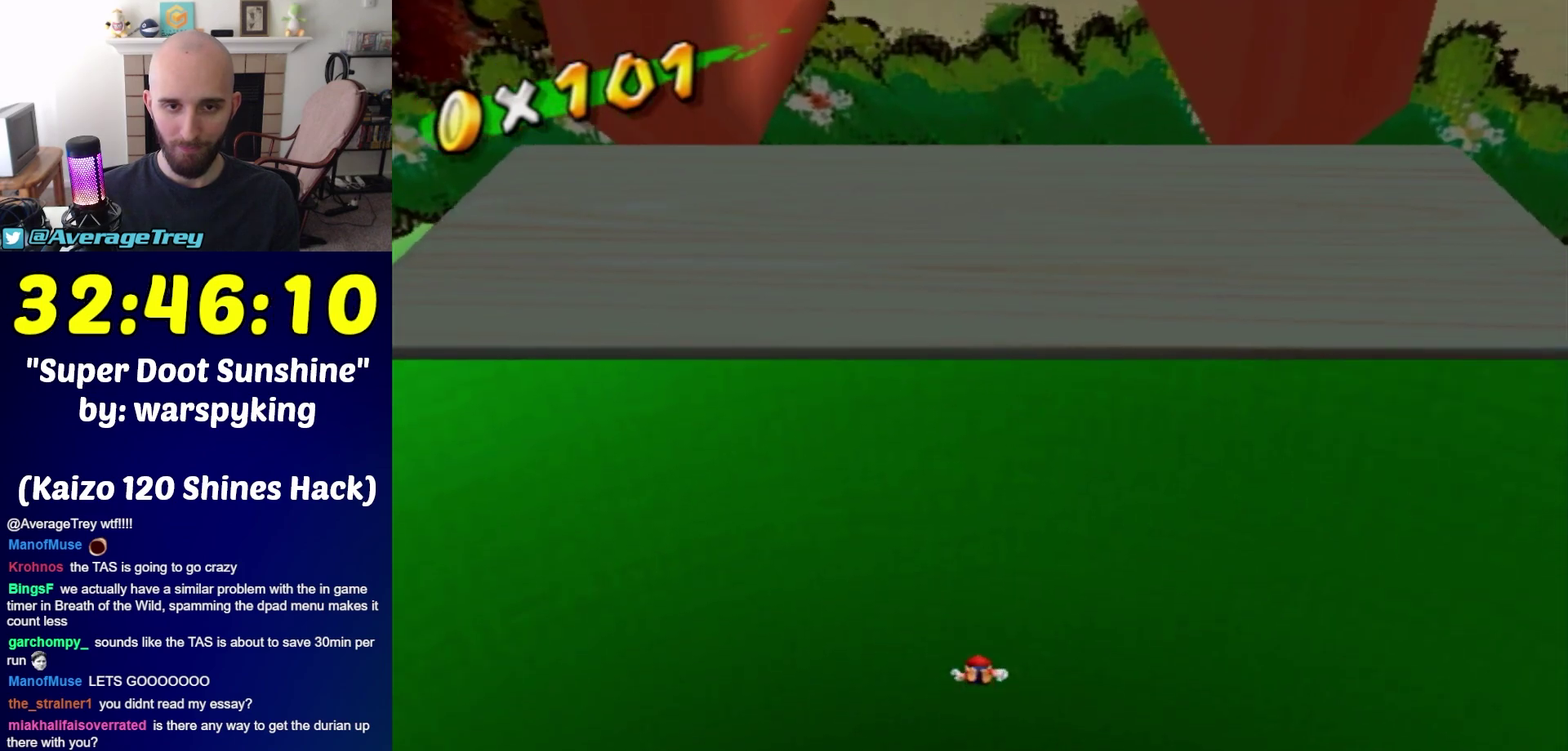
{"buttons": ["A", "B"], "left_stick": "up", "right_stick": "center", "events": []}
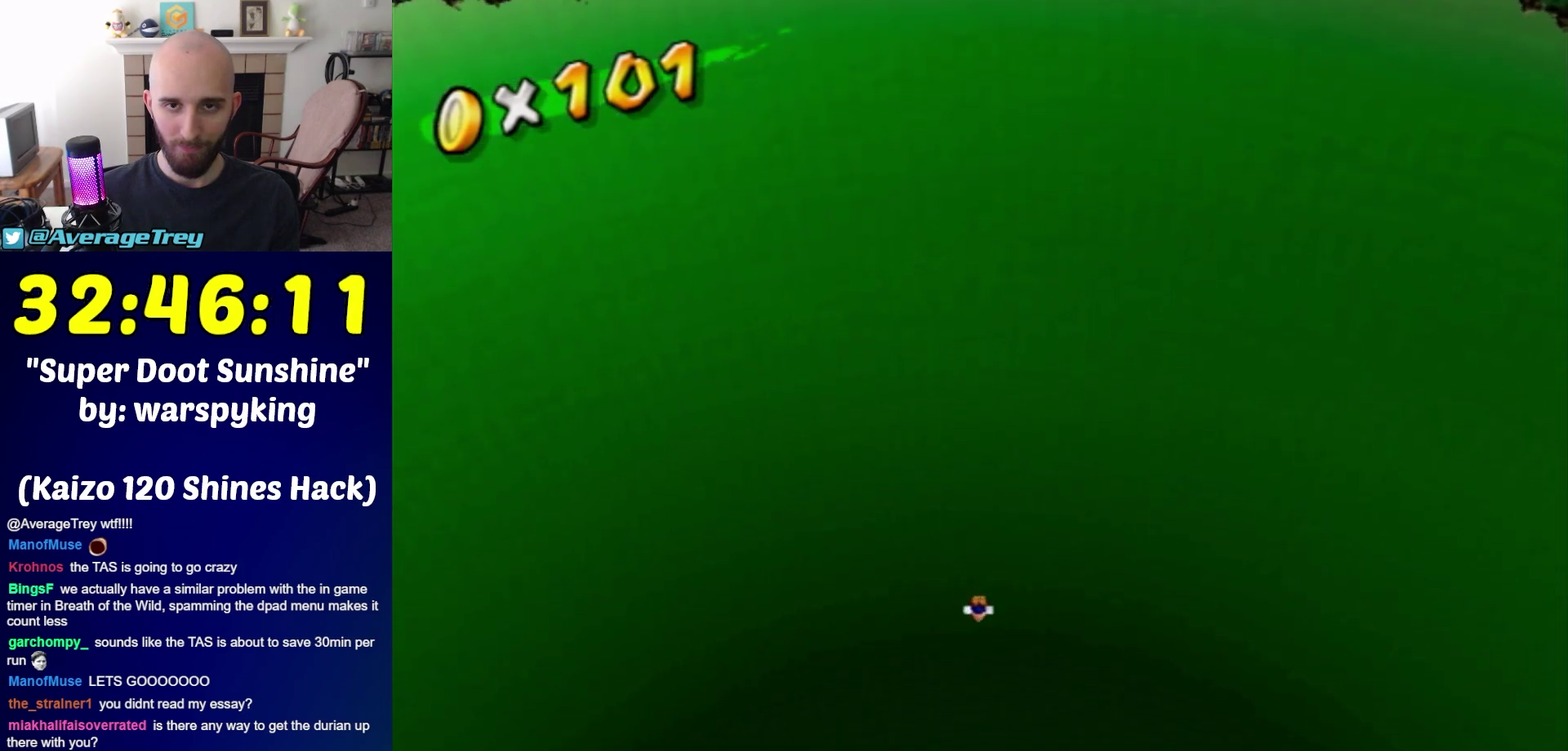
{"buttons": ["A", "B"], "left_stick": "up", "right_stick": "center", "events": []}
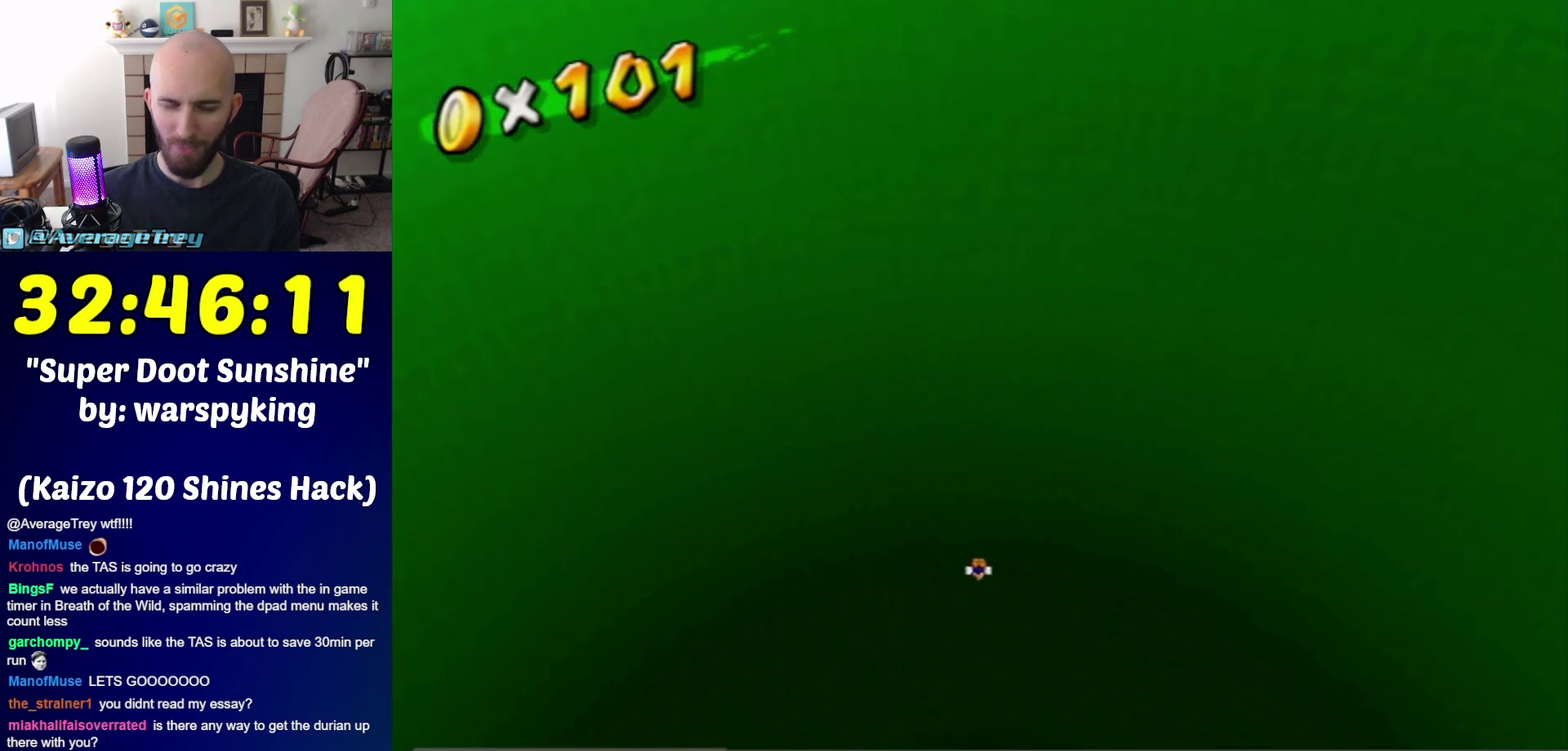
{"buttons": ["A", "B"], "left_stick": "up", "right_stick": "center", "events": []}
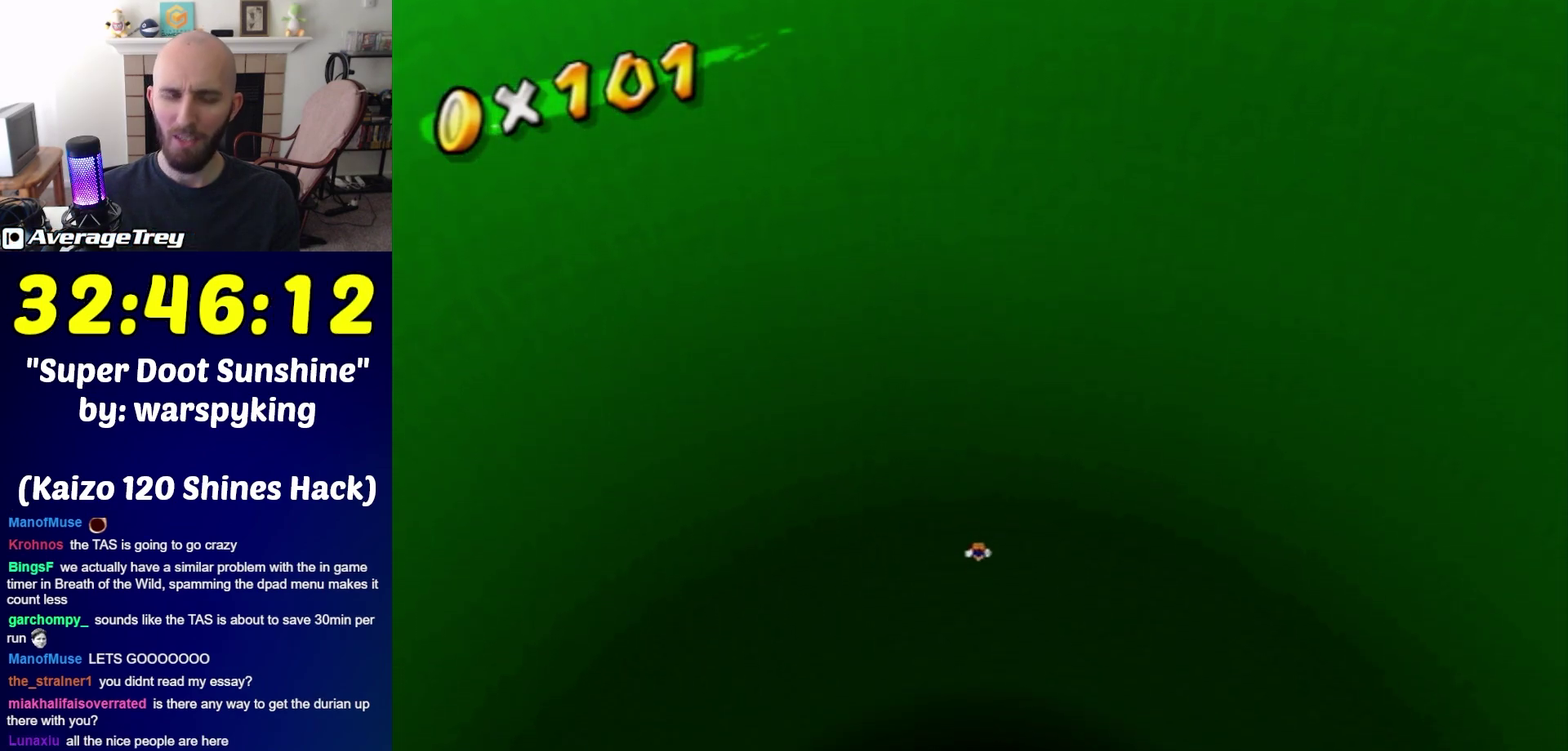
{"buttons": [], "left_stick": "center", "right_stick": "center", "events": [[150, "B", "up"], [217, "A", "up"], [217, "left_stick", "center"]]}